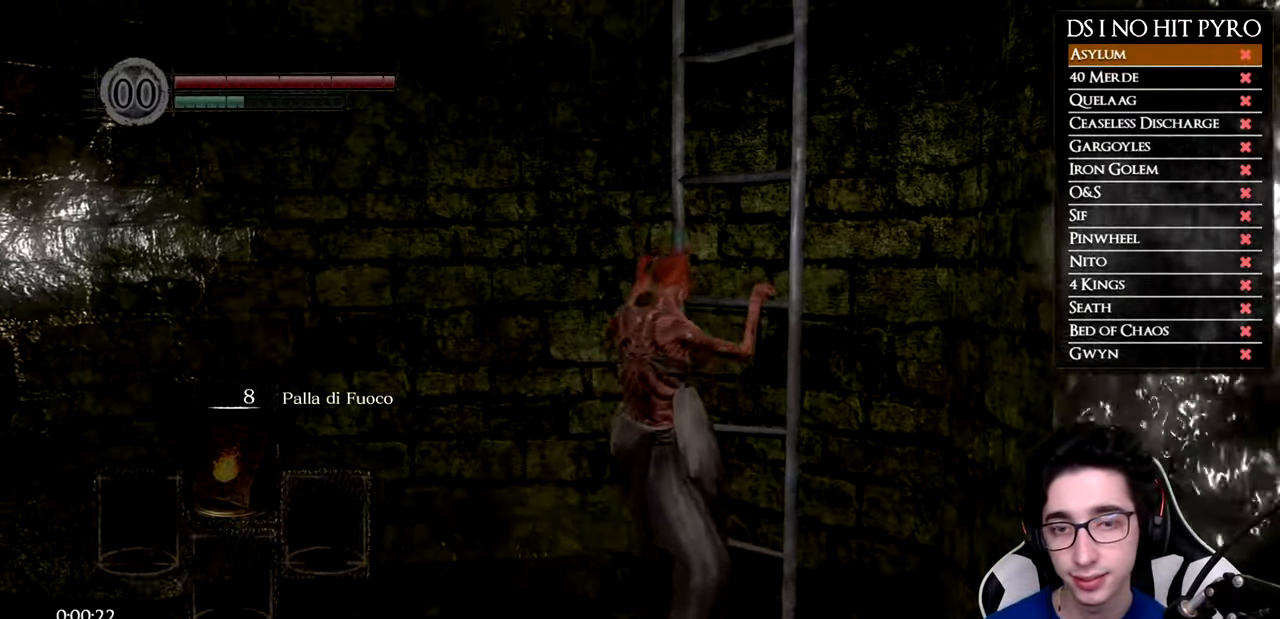
Gameplay with a controller (Xbox layout); each line is a JSON object with the inputs held at the frame after it. "events" lists button and stick changes between this image and that frame as [ms after this image, input, new state], when the widget could be followed in between. Not read: R3.
{"buttons": [], "left_stick": "up", "right_stick": "center", "events": [[17, "A", "down"], [84, "A", "up"]]}
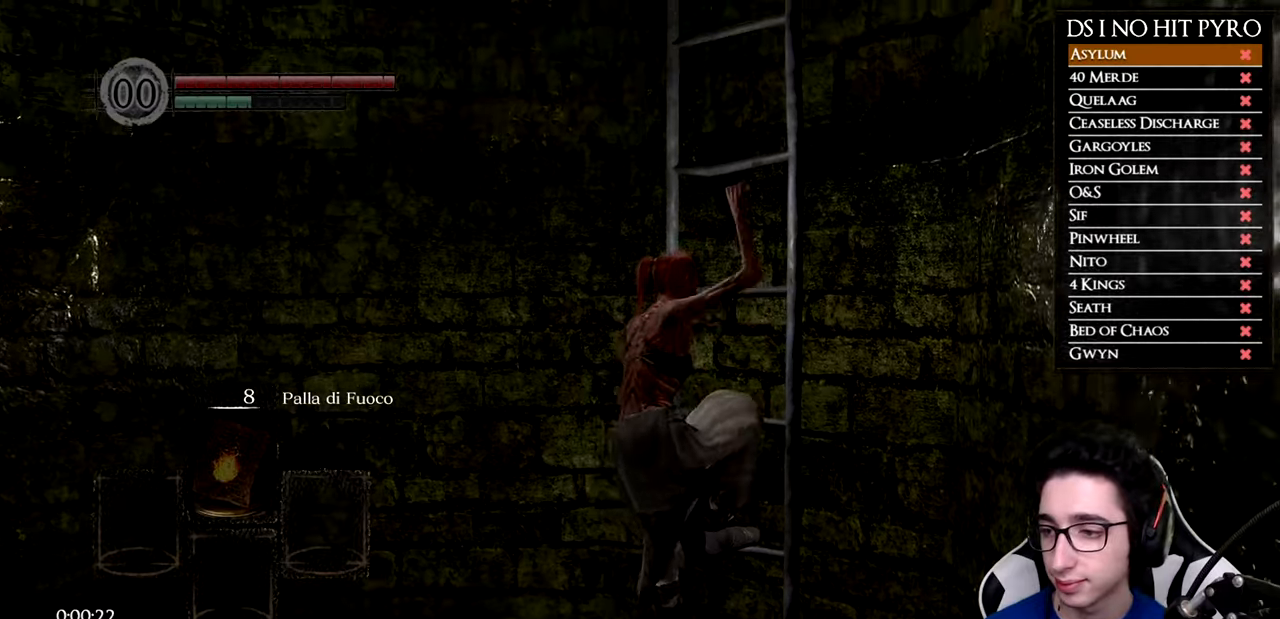
{"buttons": [], "left_stick": "up", "right_stick": "center", "events": []}
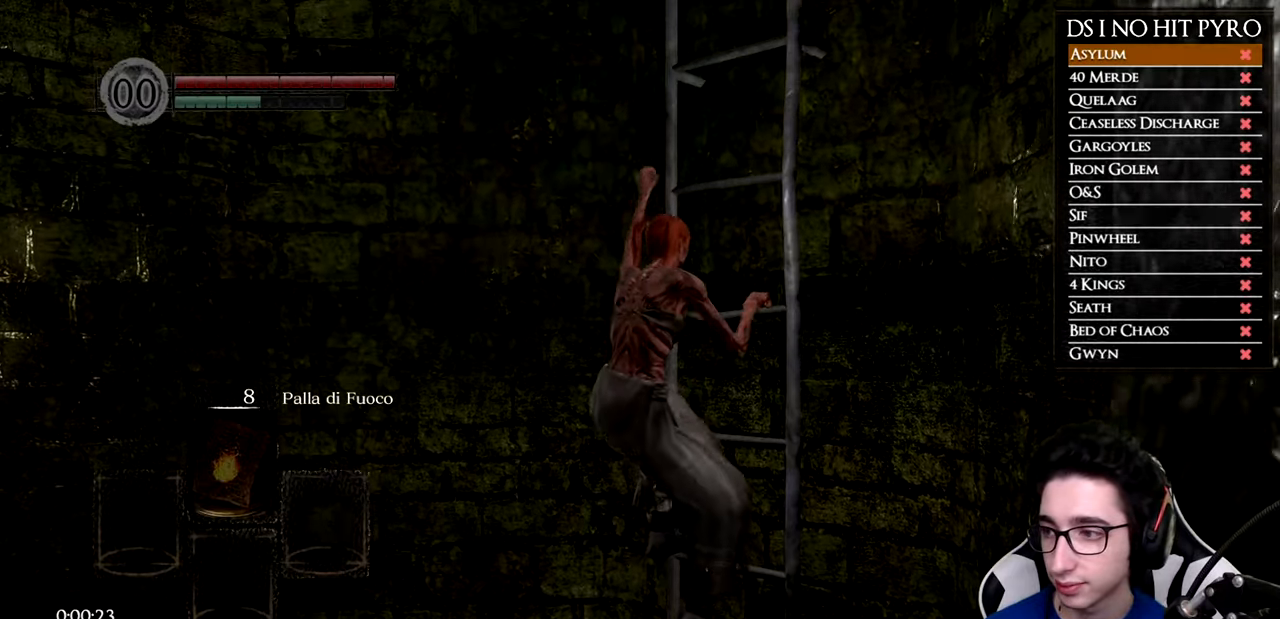
{"buttons": [], "left_stick": "up", "right_stick": "center", "events": []}
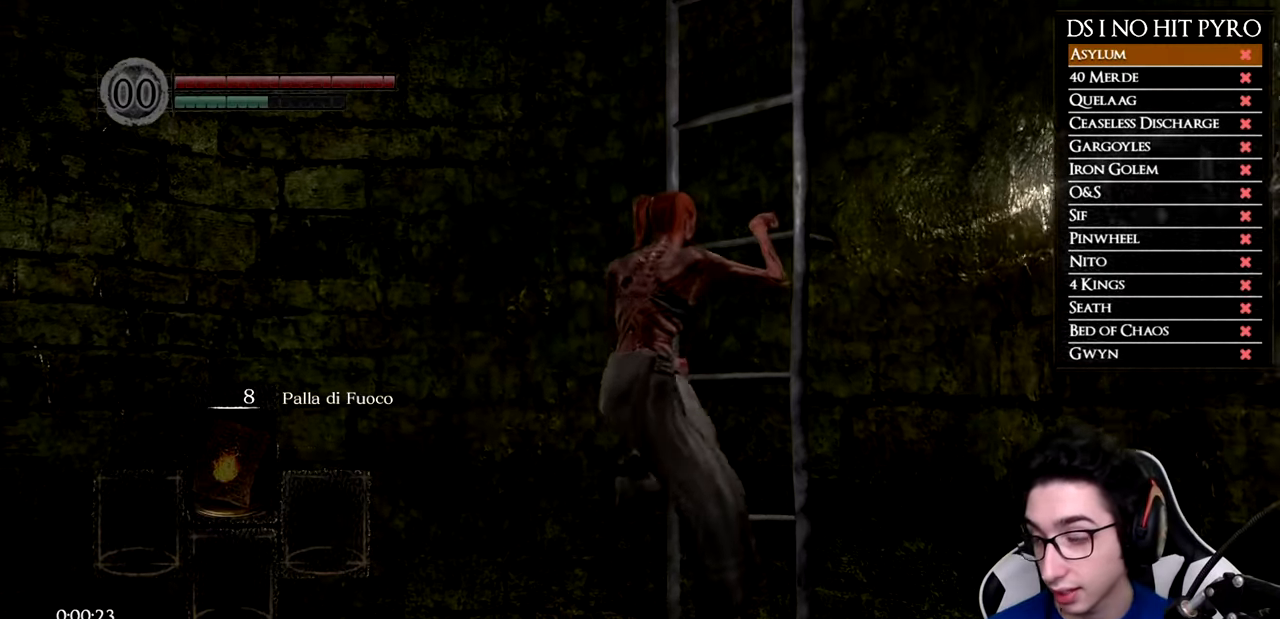
{"buttons": [], "left_stick": "up", "right_stick": "center", "events": []}
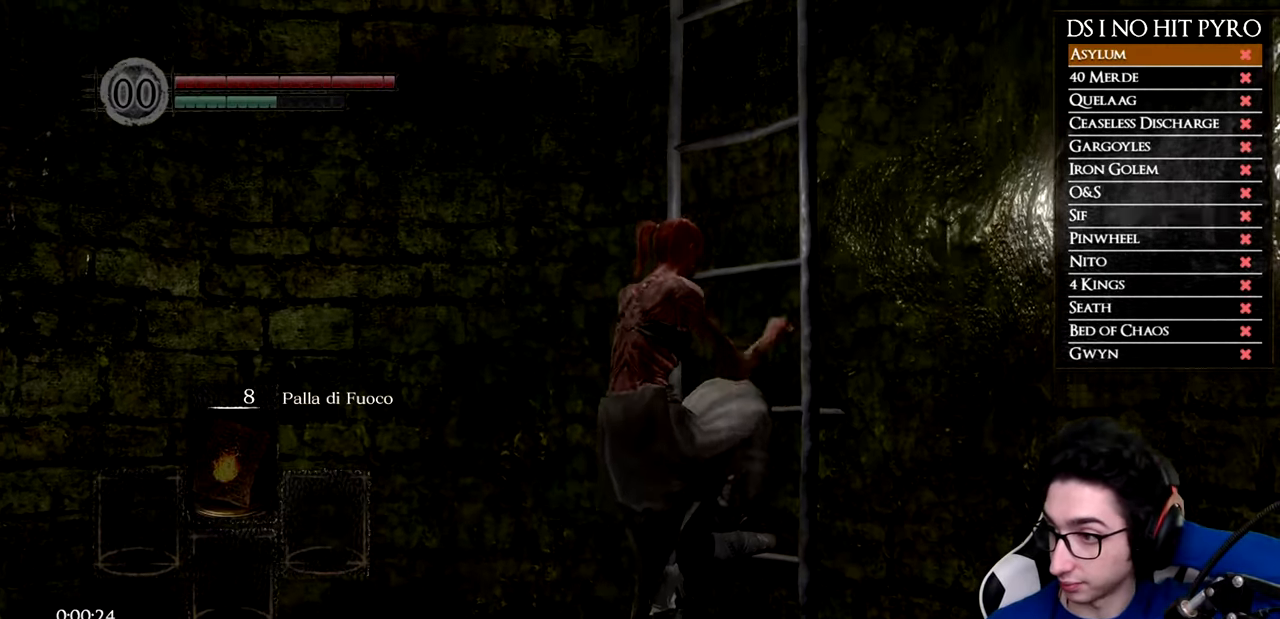
{"buttons": [], "left_stick": "up", "right_stick": "center", "events": []}
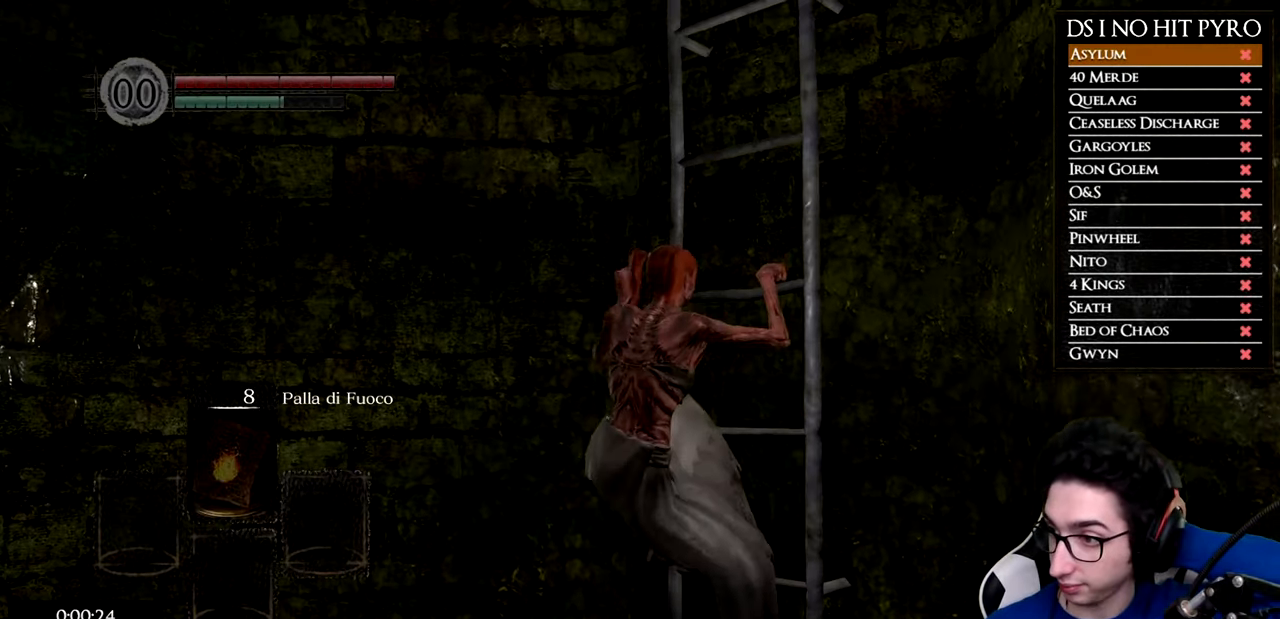
{"buttons": [], "left_stick": "up", "right_stick": "center", "events": []}
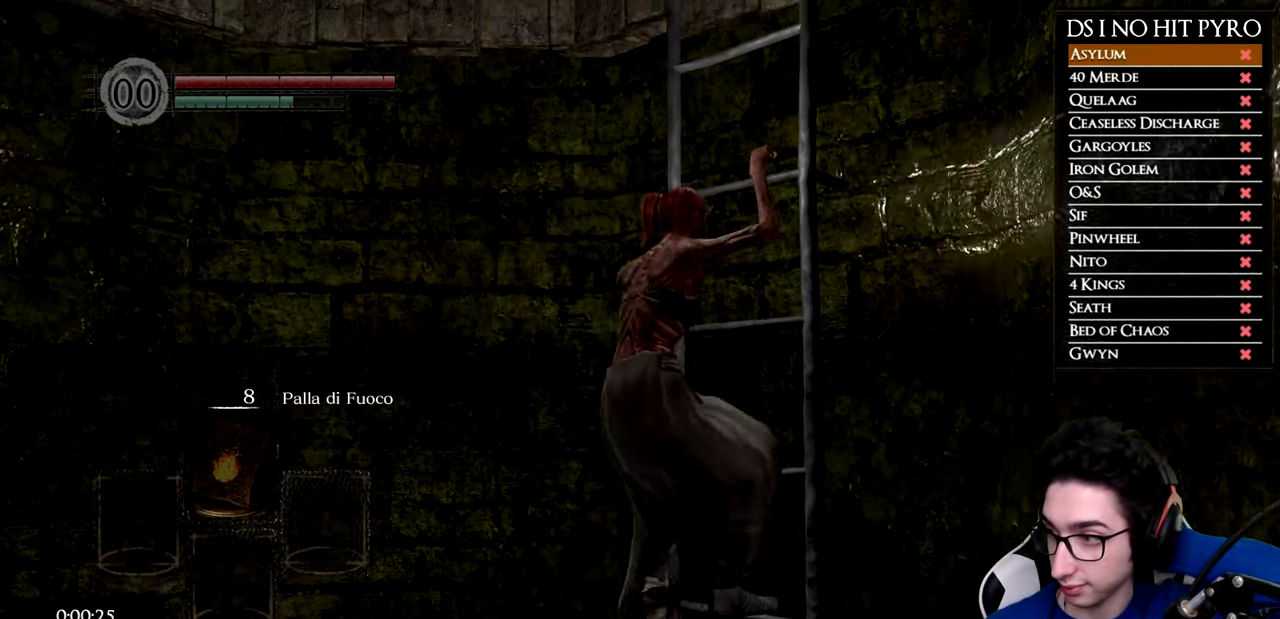
{"buttons": [], "left_stick": "up", "right_stick": "center", "events": []}
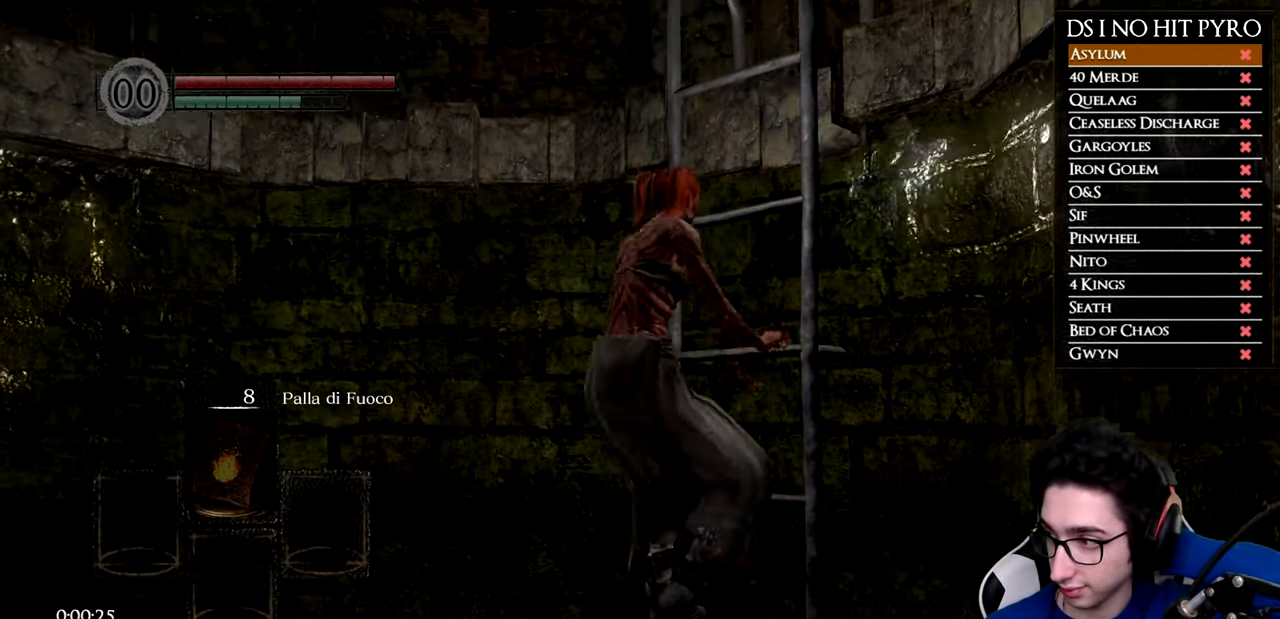
{"buttons": [], "left_stick": "up", "right_stick": "center", "events": []}
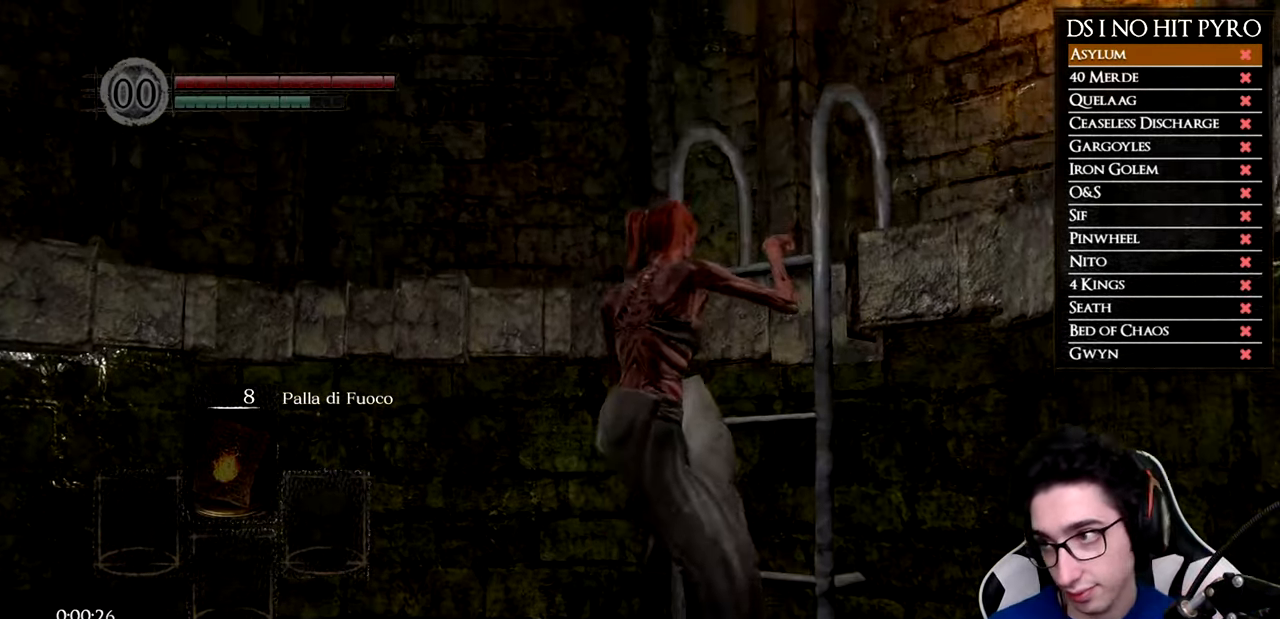
{"buttons": [], "left_stick": "up", "right_stick": "down", "events": [[451, "right_stick", "down"]]}
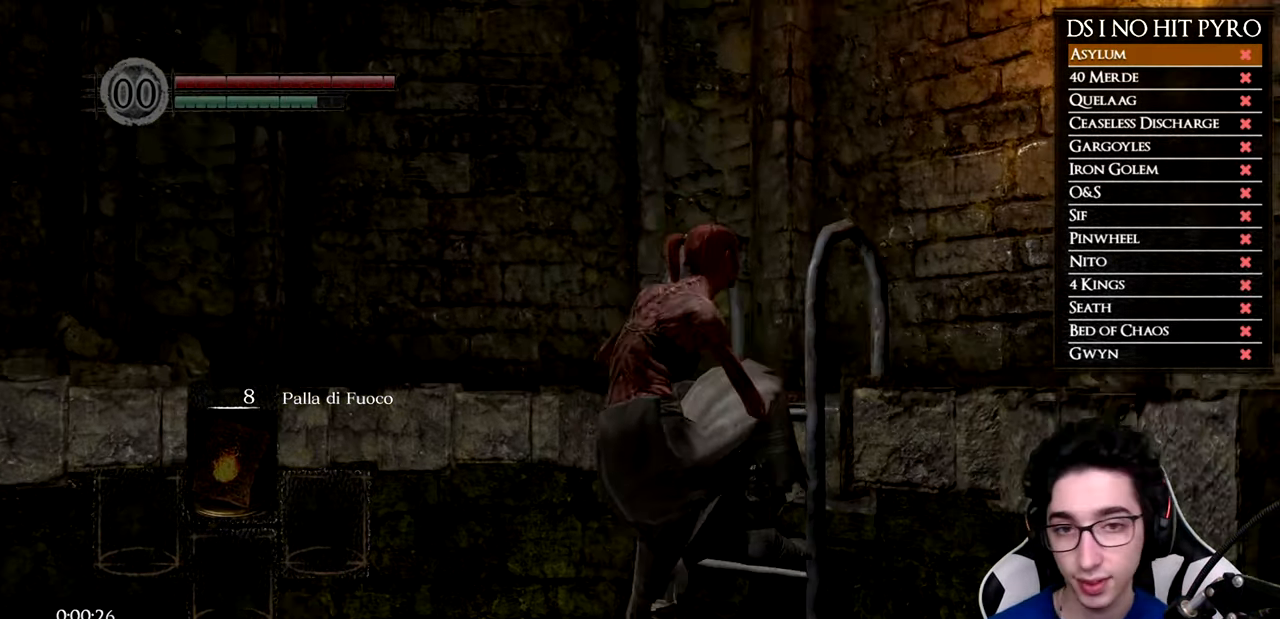
{"buttons": [], "left_stick": "up-right", "right_stick": "center", "events": [[100, "right_stick", "down-right"], [334, "right_stick", "up-right"], [384, "right_stick", "center"], [400, "left_stick", "up-right"]]}
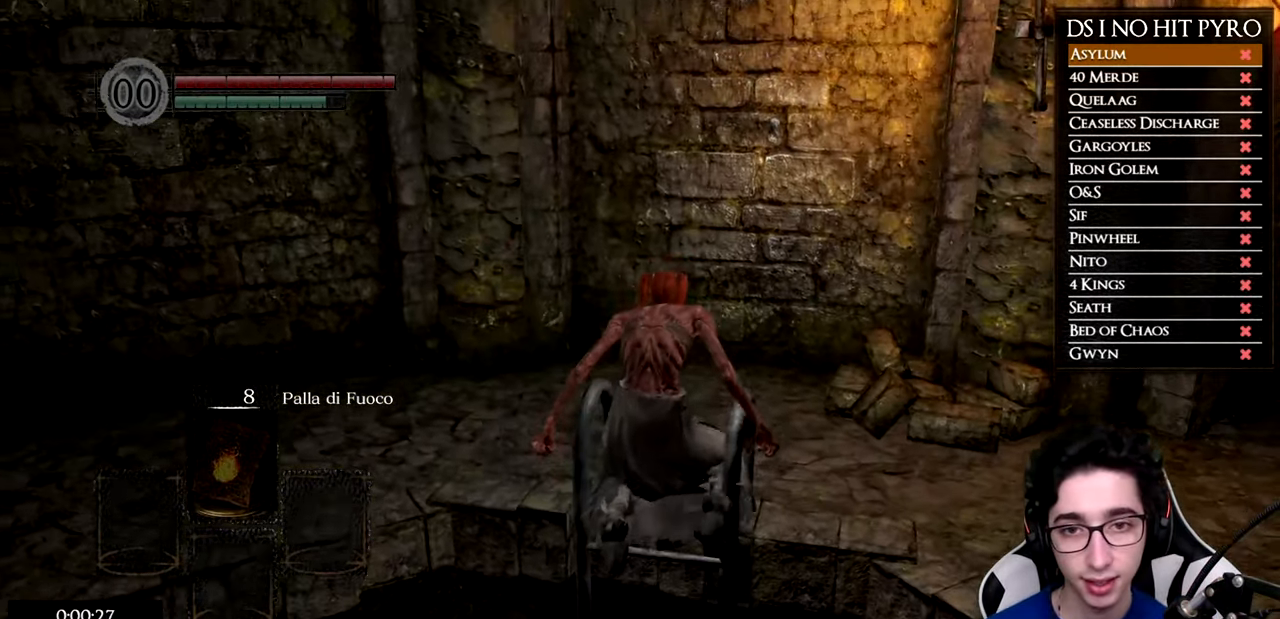
{"buttons": ["B"], "left_stick": "right", "right_stick": "center", "events": [[84, "B", "down"], [284, "left_stick", "right"]]}
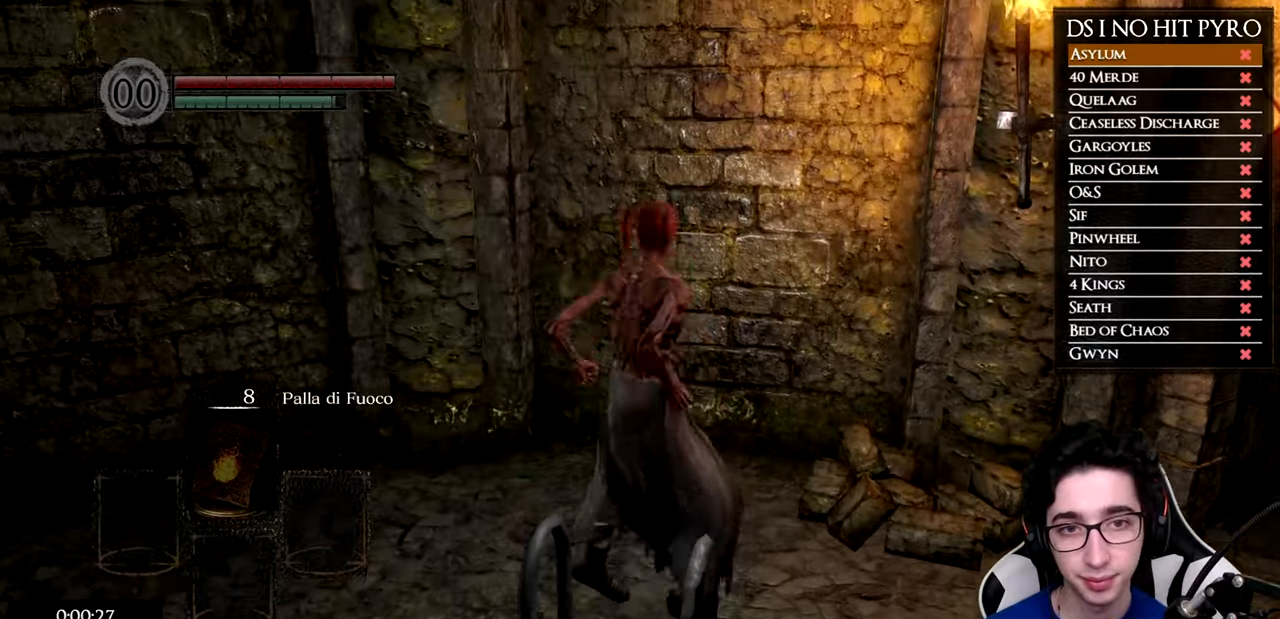
{"buttons": ["B"], "left_stick": "right", "right_stick": "center", "events": []}
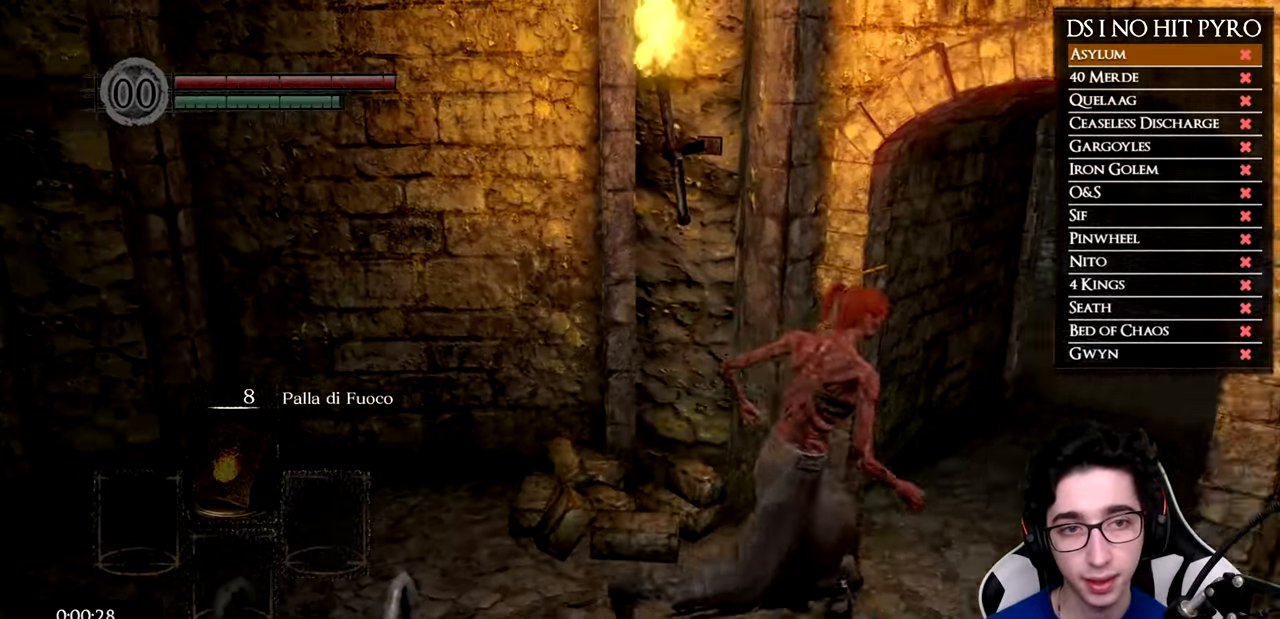
{"buttons": ["B"], "left_stick": "up-right", "right_stick": "center", "events": [[16, "left_stick", "up-right"]]}
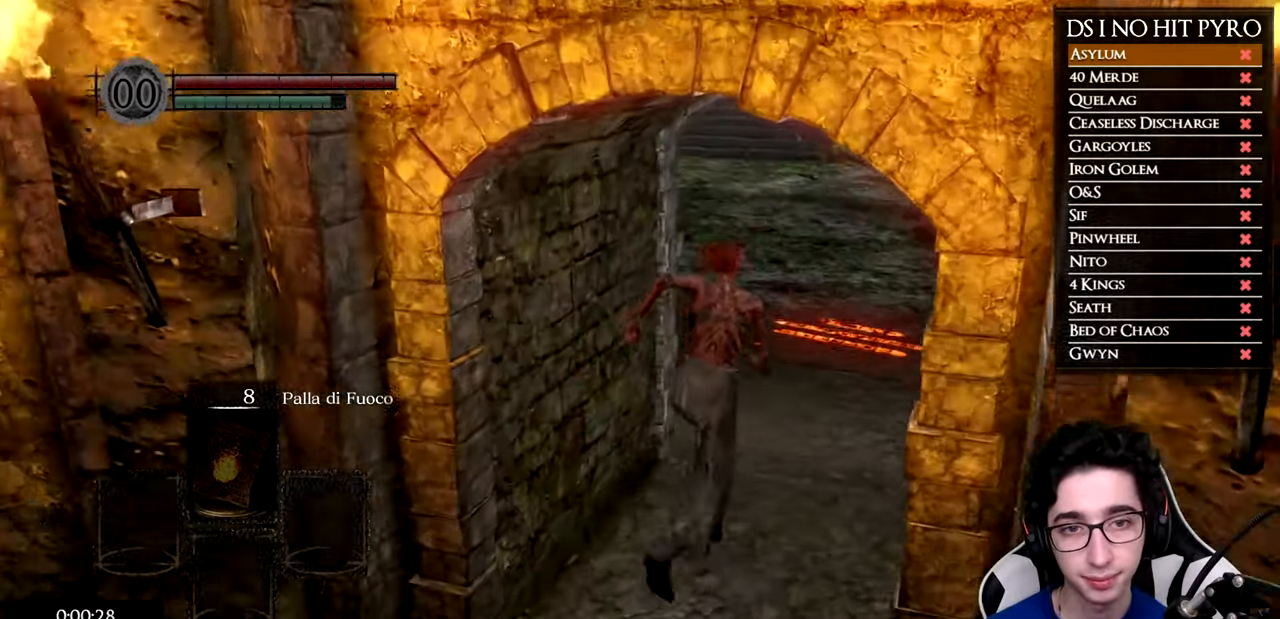
{"buttons": ["B"], "left_stick": "up", "right_stick": "center", "events": [[184, "left_stick", "up"]]}
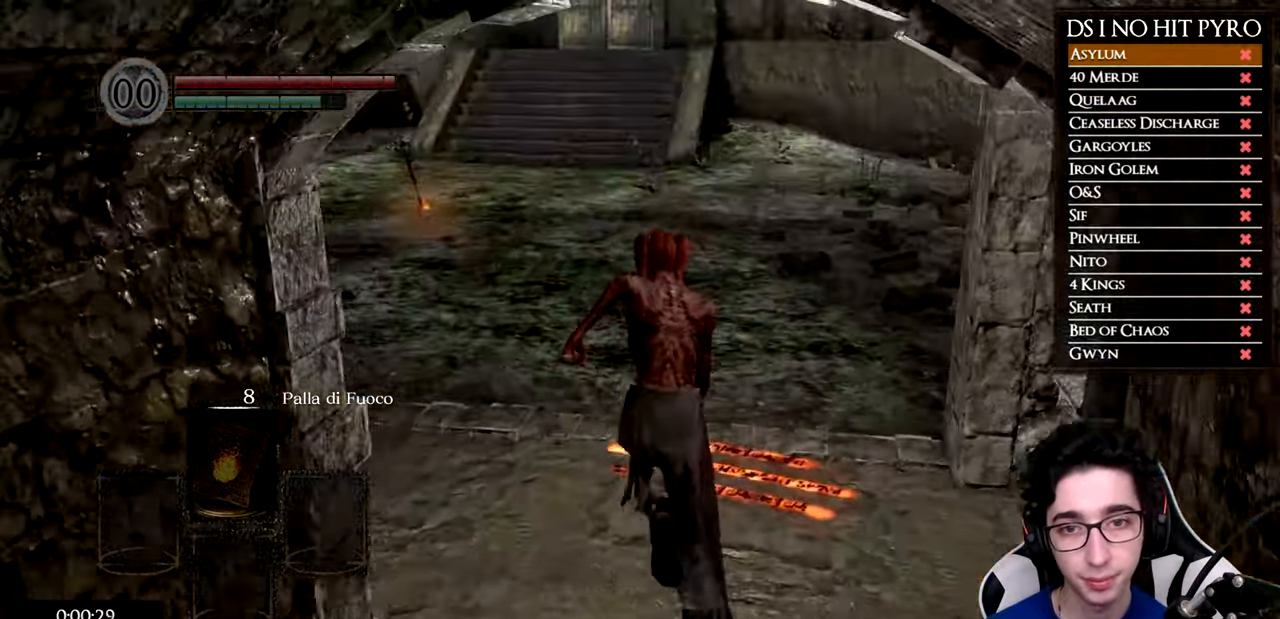
{"buttons": ["B"], "left_stick": "up", "right_stick": "center", "events": []}
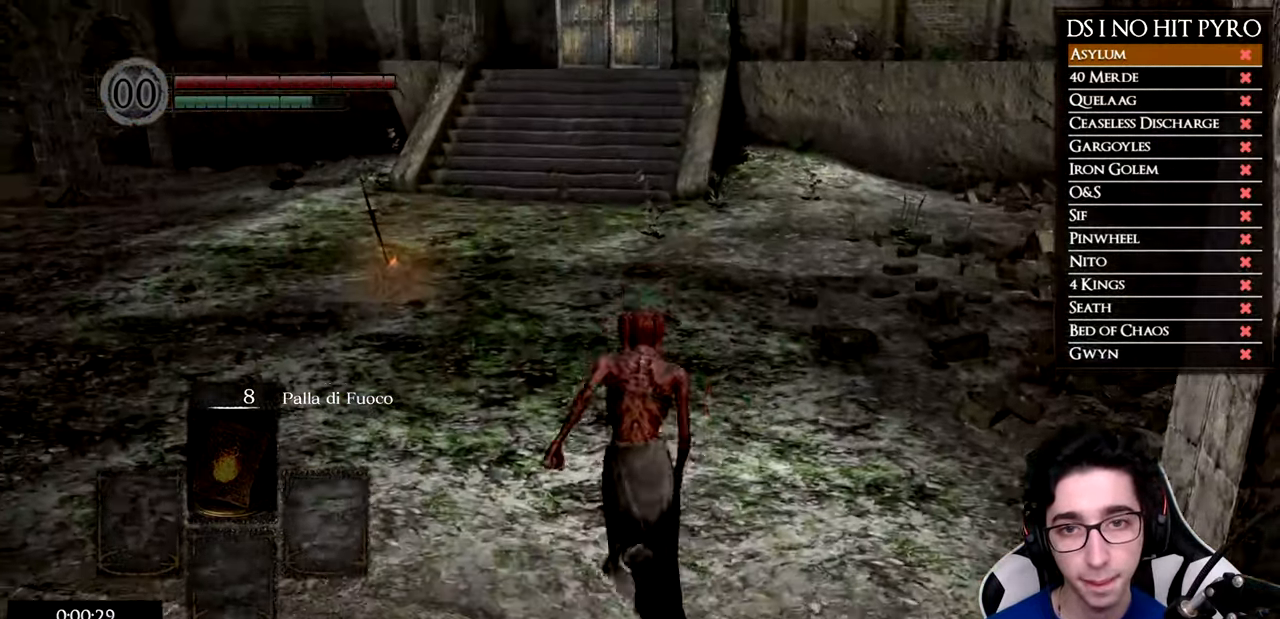
{"buttons": ["B"], "left_stick": "up", "right_stick": "center", "events": []}
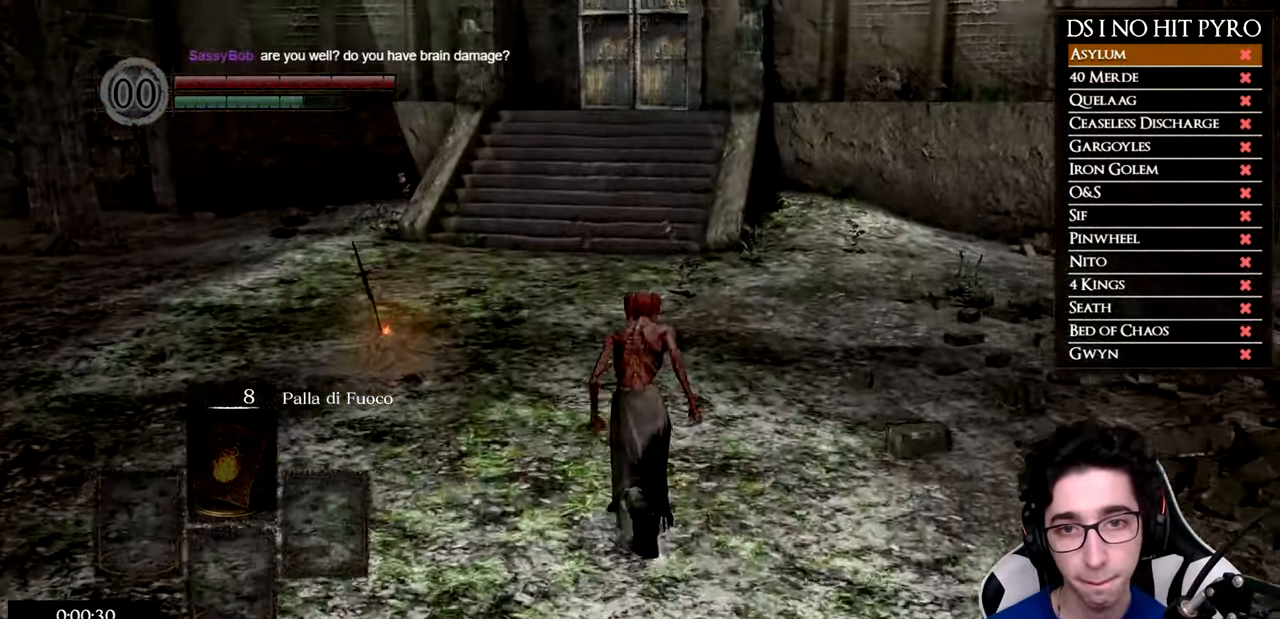
{"buttons": ["B"], "left_stick": "up", "right_stick": "center", "events": []}
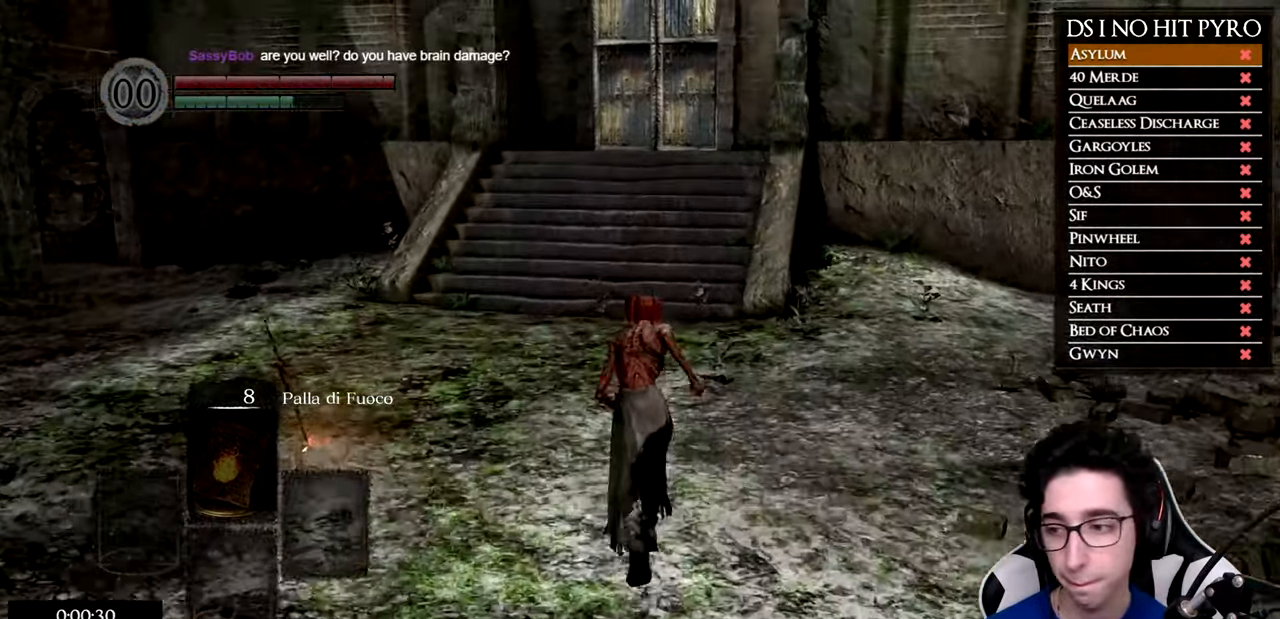
{"buttons": ["B"], "left_stick": "up", "right_stick": "center", "events": []}
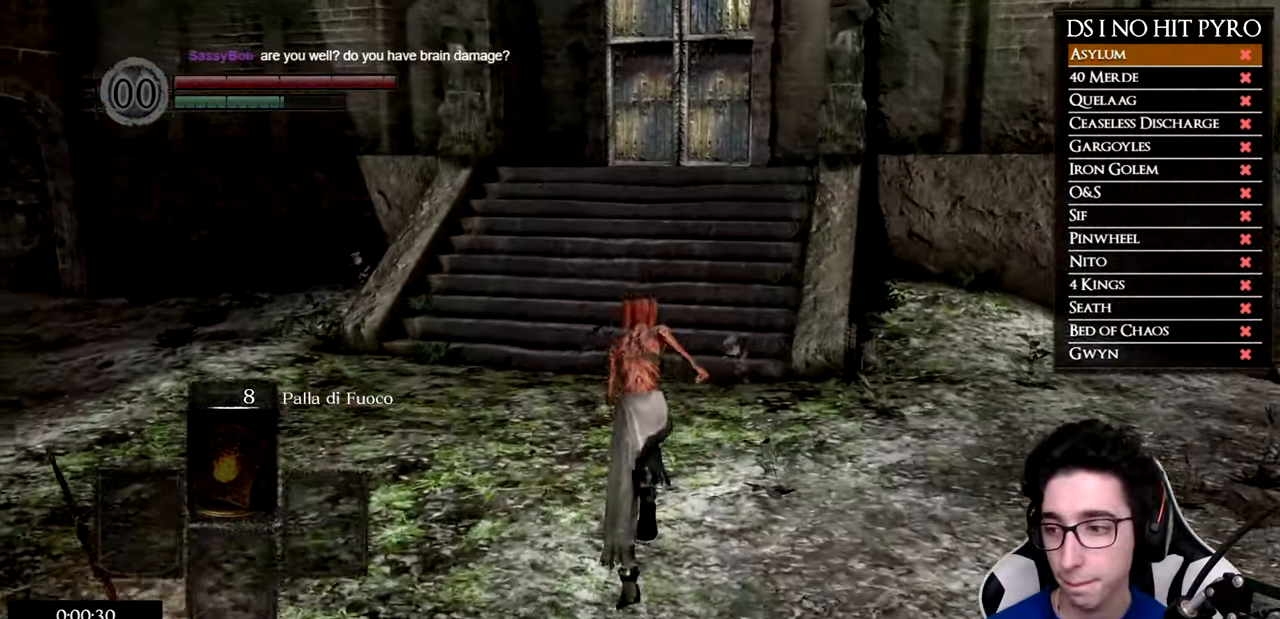
{"buttons": ["B"], "left_stick": "up", "right_stick": "center", "events": []}
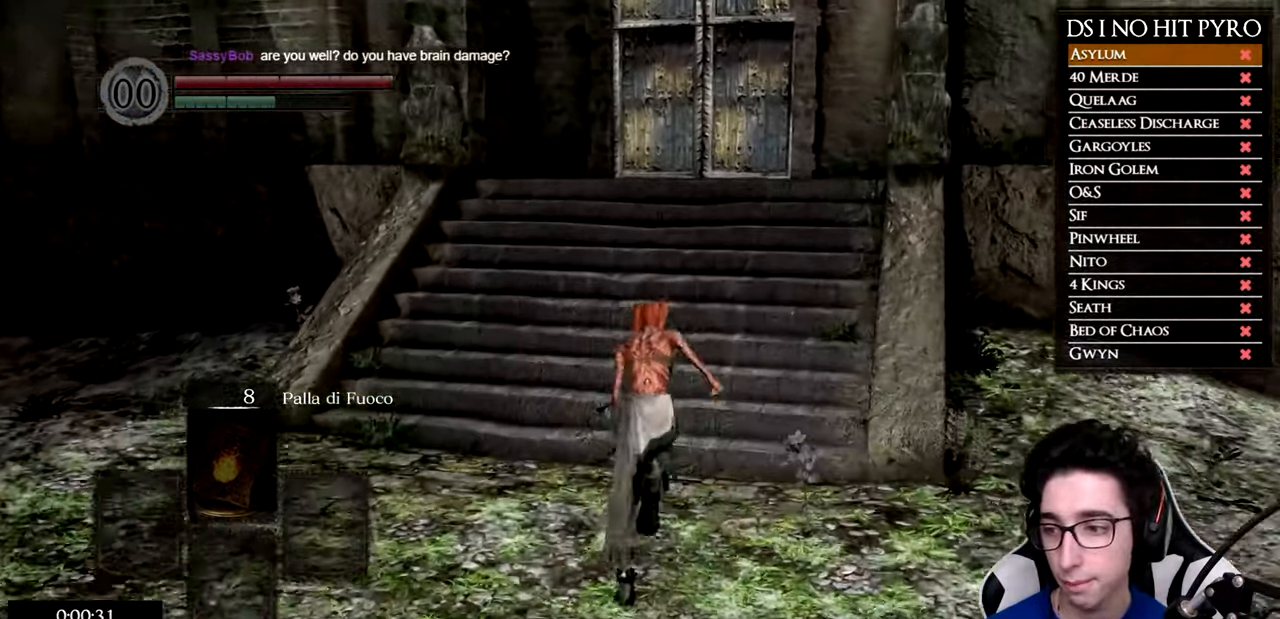
{"buttons": ["B"], "left_stick": "up", "right_stick": "center", "events": []}
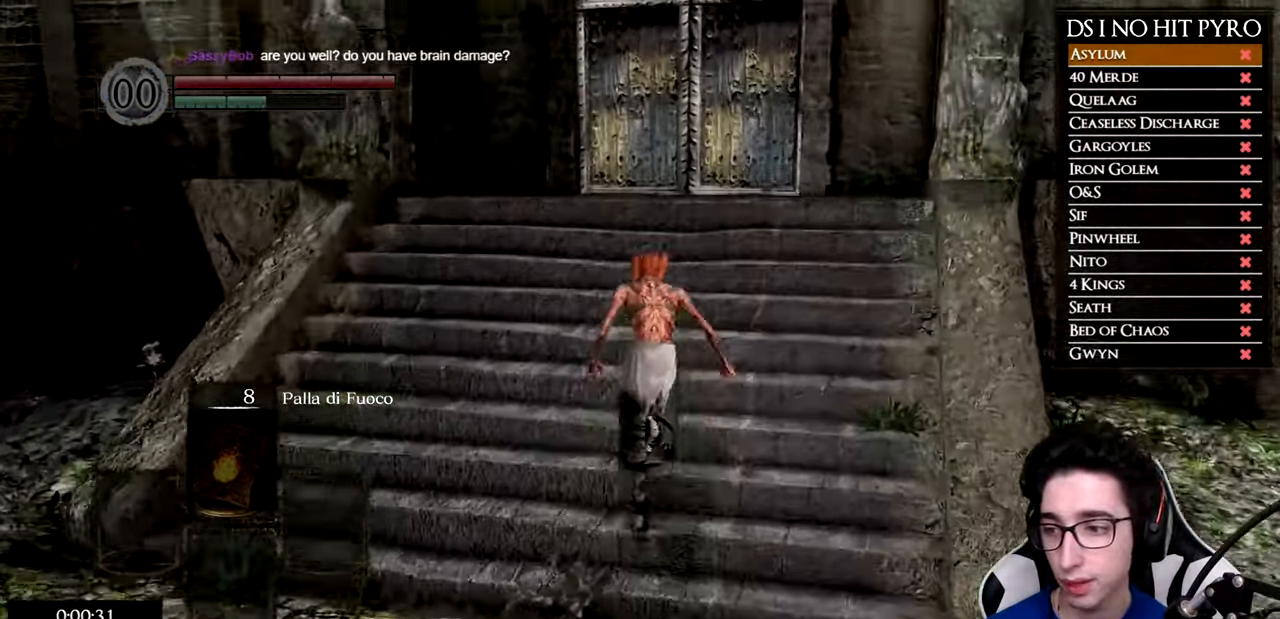
{"buttons": ["B"], "left_stick": "up", "right_stick": "center", "events": []}
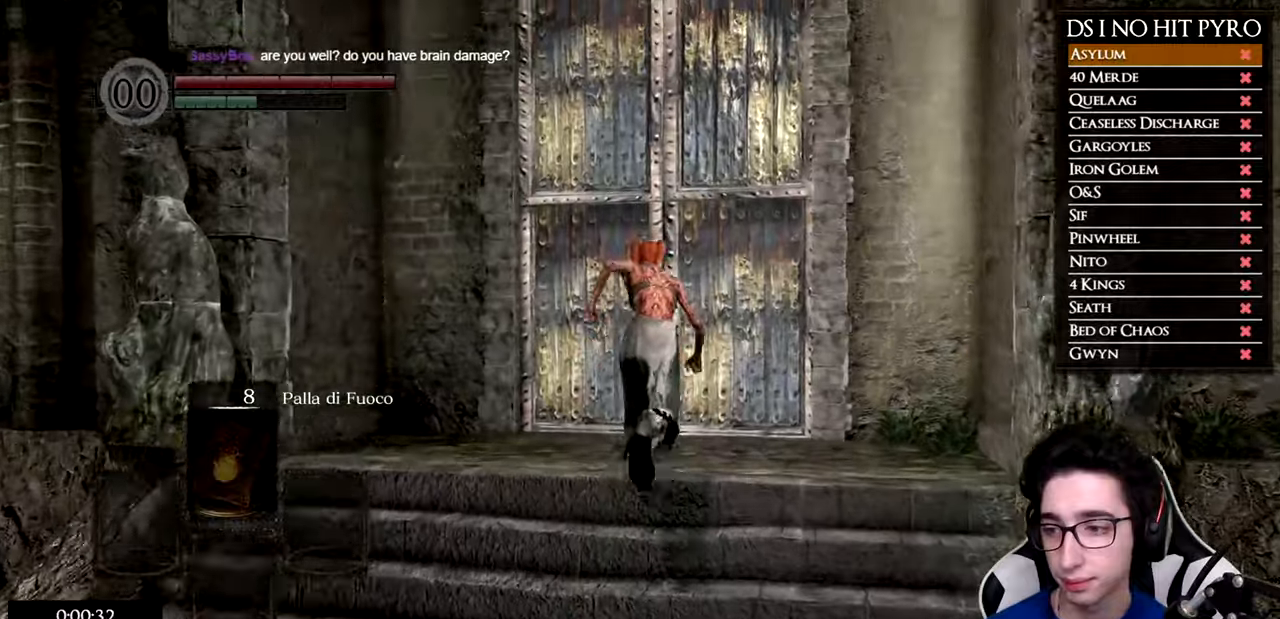
{"buttons": ["A"], "left_stick": "up", "right_stick": "center", "events": [[333, "B", "up"], [417, "A", "down"]]}
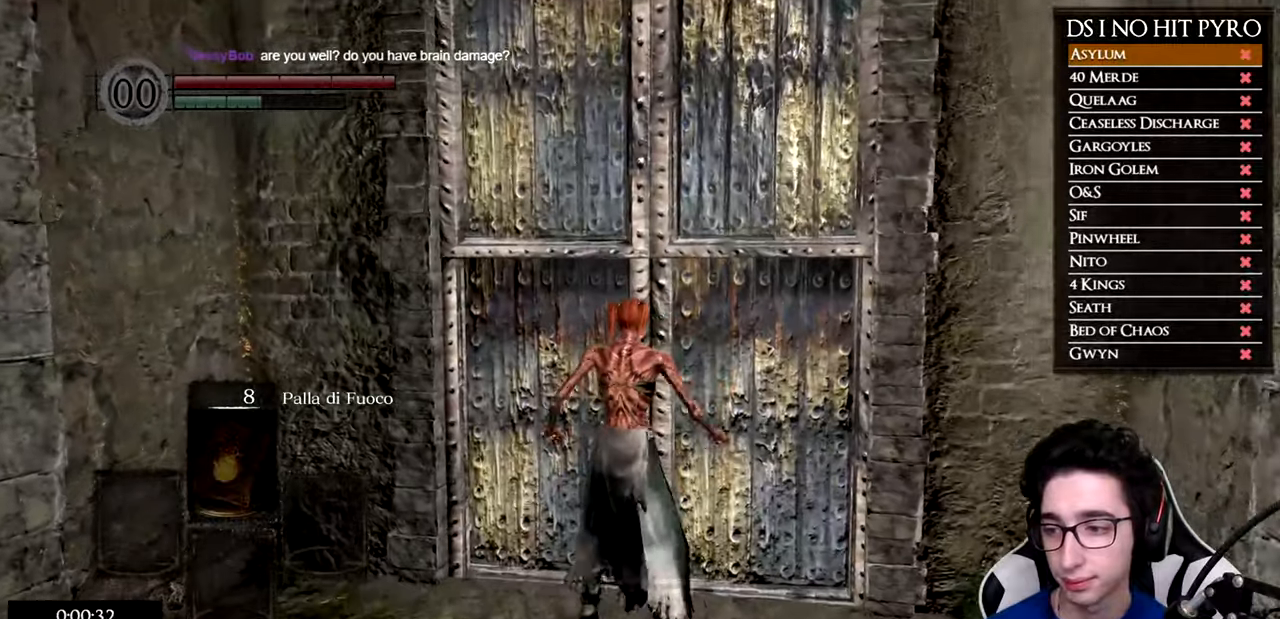
{"buttons": [], "left_stick": "up", "right_stick": "center", "events": [[17, "A", "up"], [100, "A", "down"], [167, "A", "up"], [267, "A", "down"], [317, "A", "up"], [417, "A", "down"], [484, "A", "up"]]}
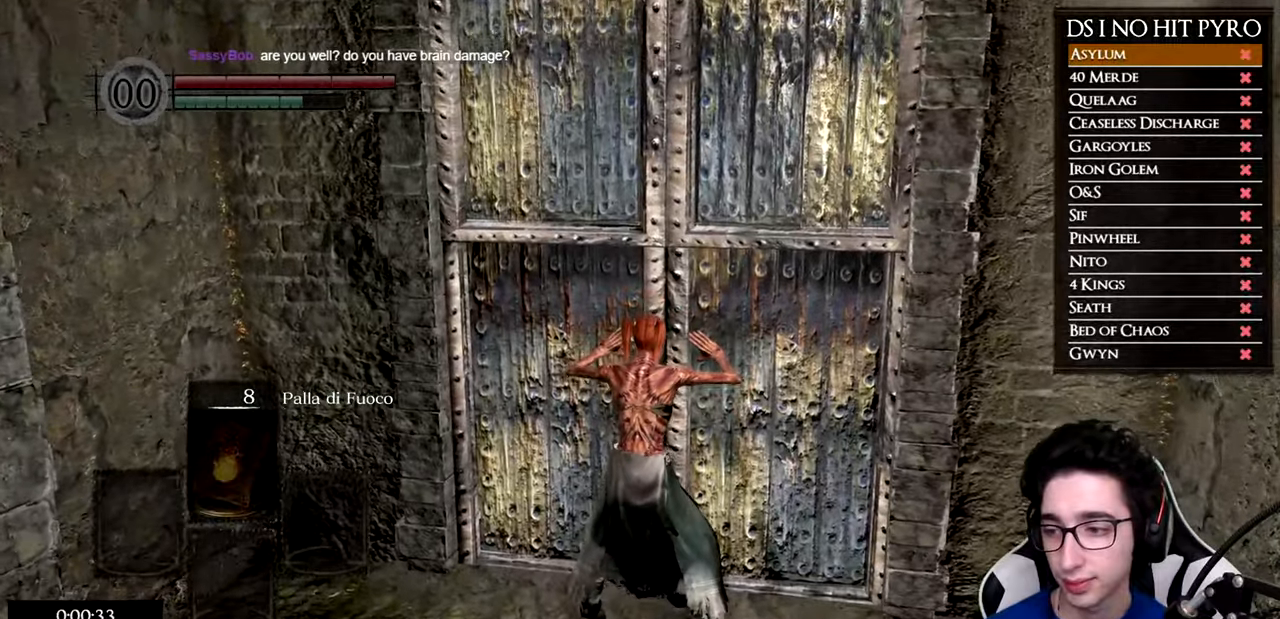
{"buttons": [], "left_stick": "up", "right_stick": "center", "events": []}
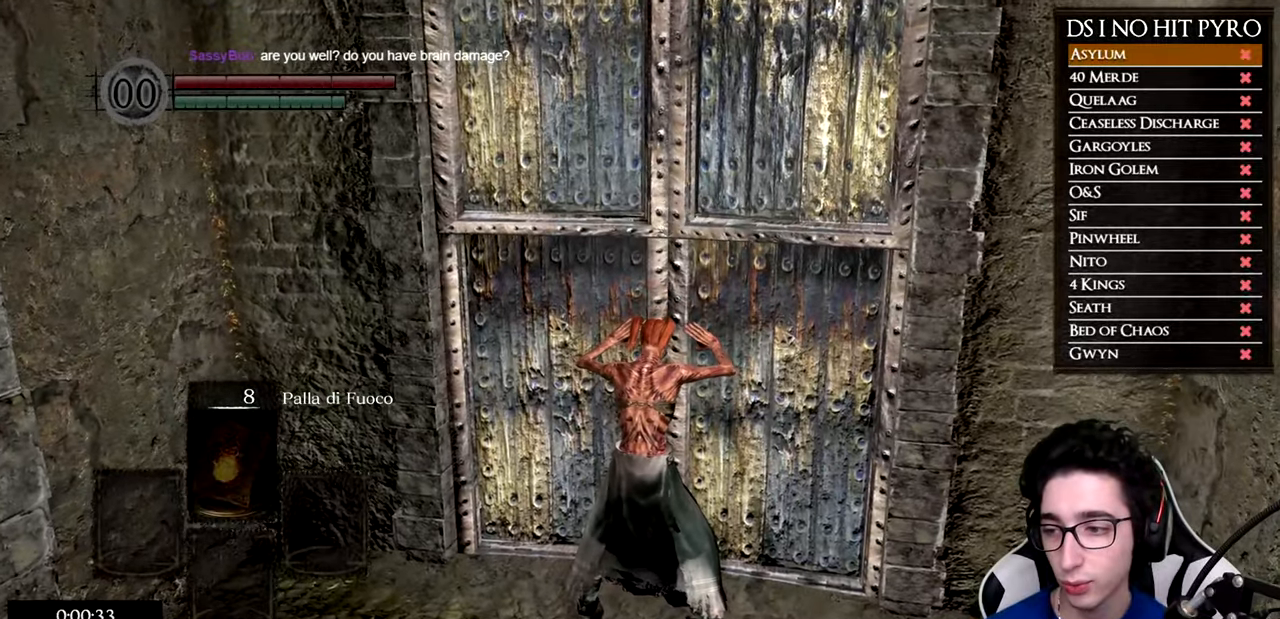
{"buttons": [], "left_stick": "up", "right_stick": "center", "events": []}
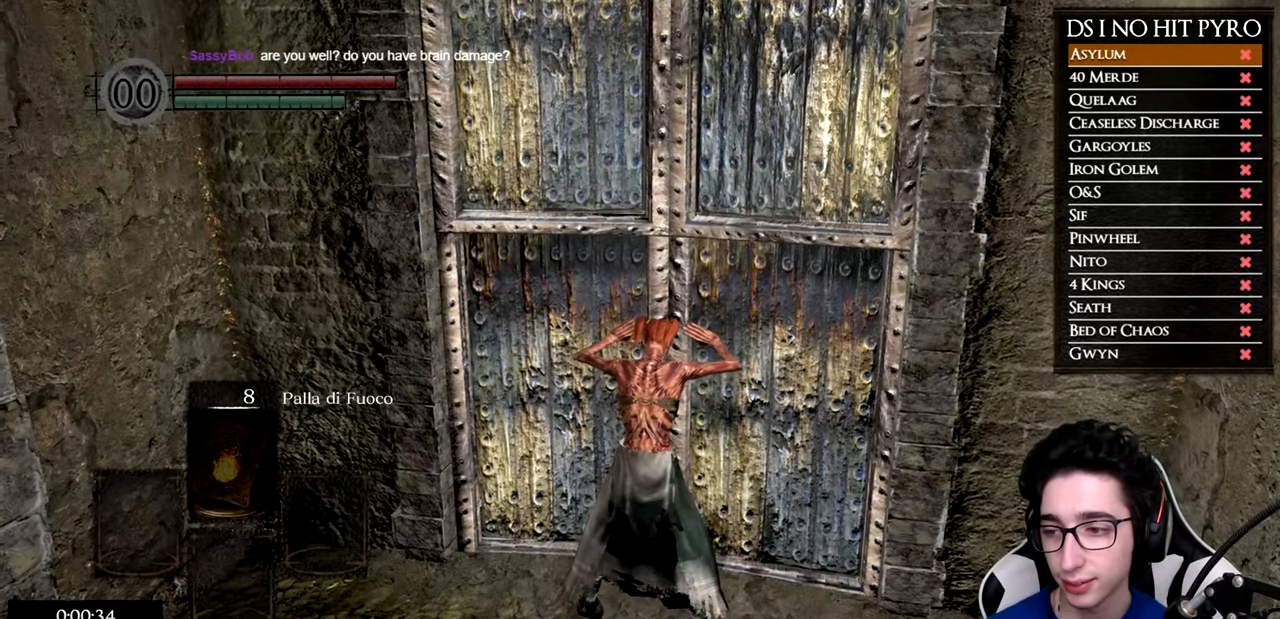
{"buttons": [], "left_stick": "up", "right_stick": "center", "events": []}
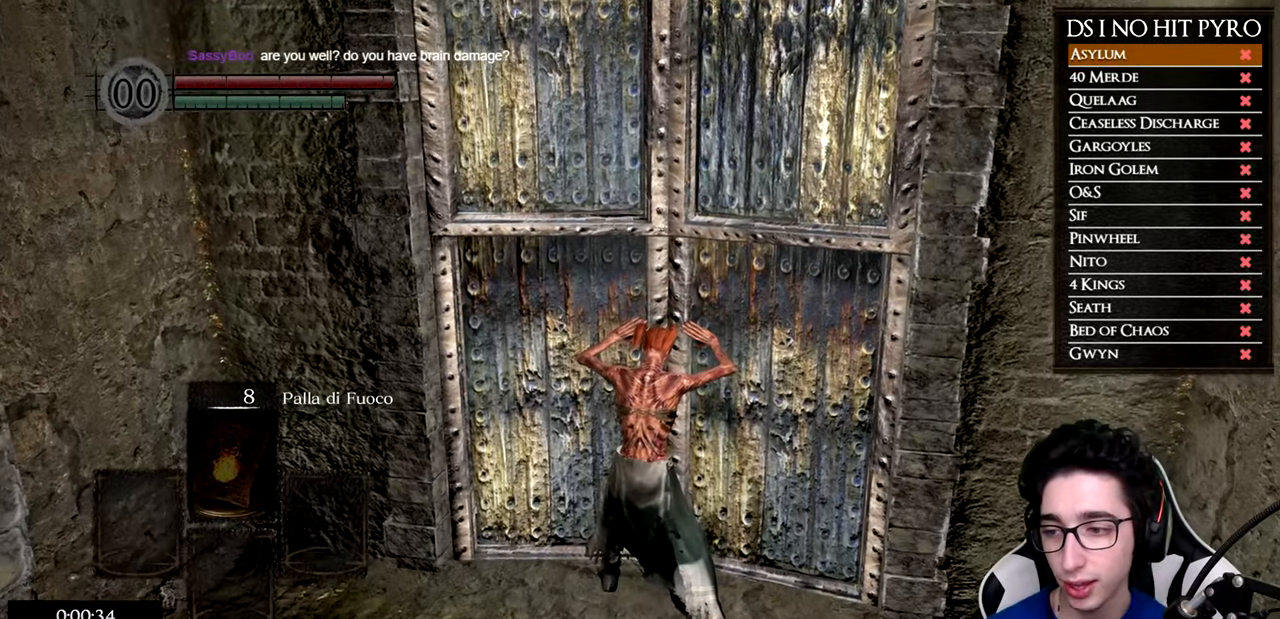
{"buttons": [], "left_stick": "center", "right_stick": "center", "events": [[334, "left_stick", "center"]]}
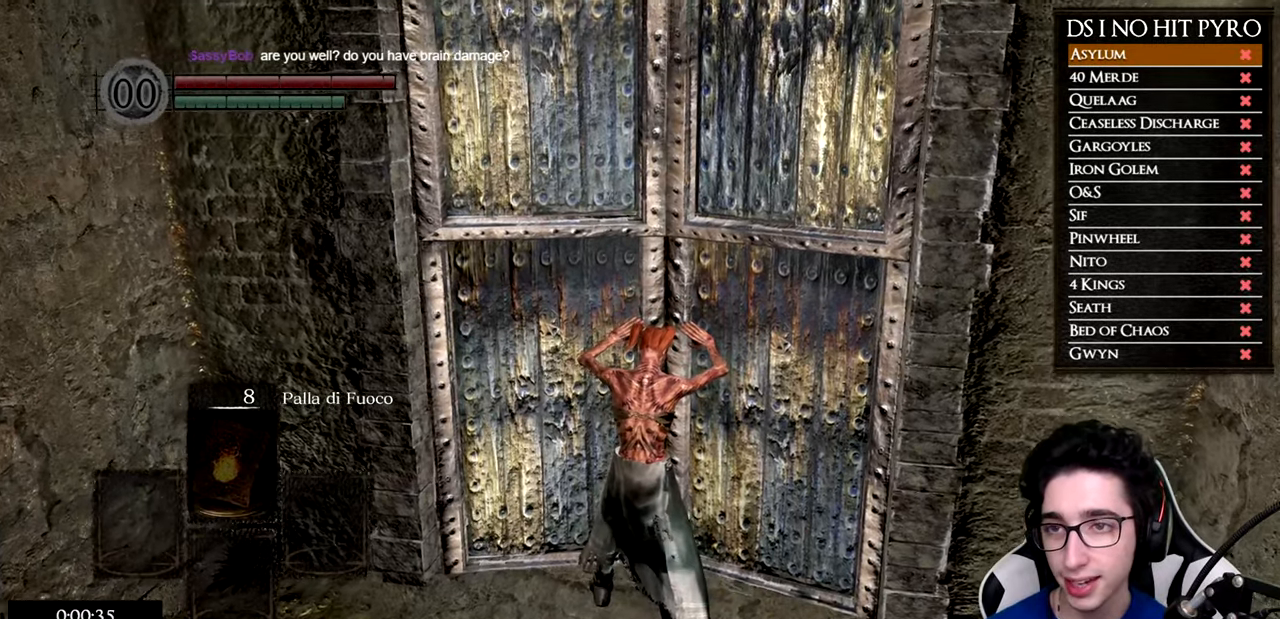
{"buttons": [], "left_stick": "up", "right_stick": "center", "events": [[150, "left_stick", "up"]]}
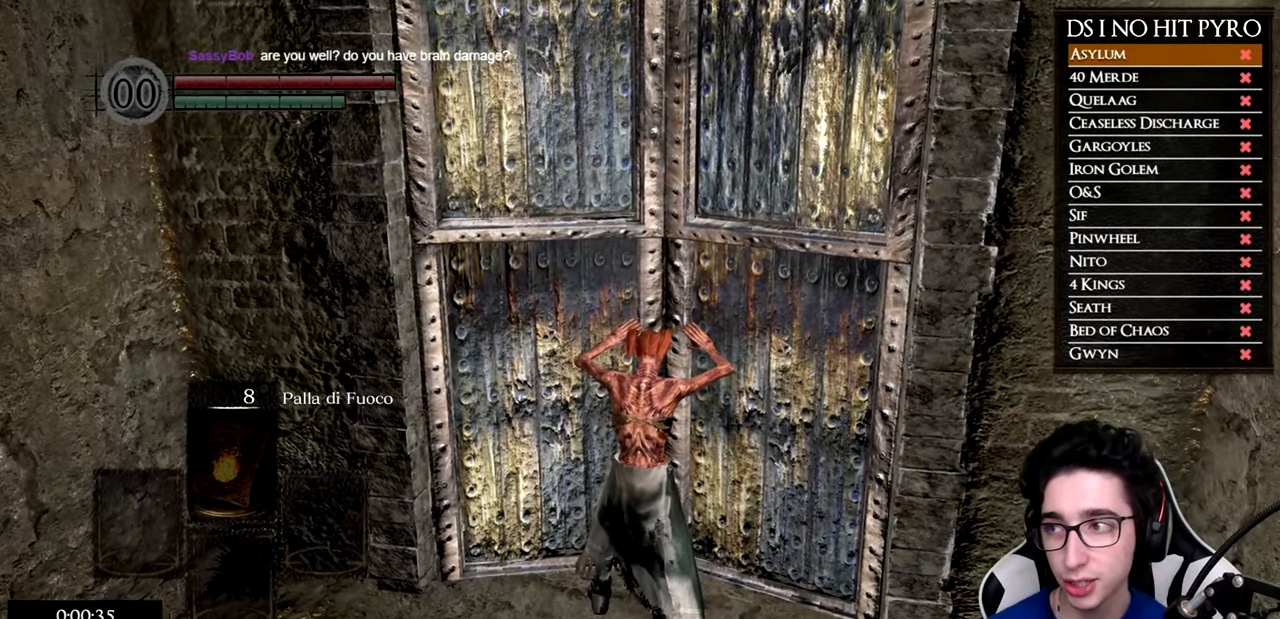
{"buttons": [], "left_stick": "up", "right_stick": "center", "events": []}
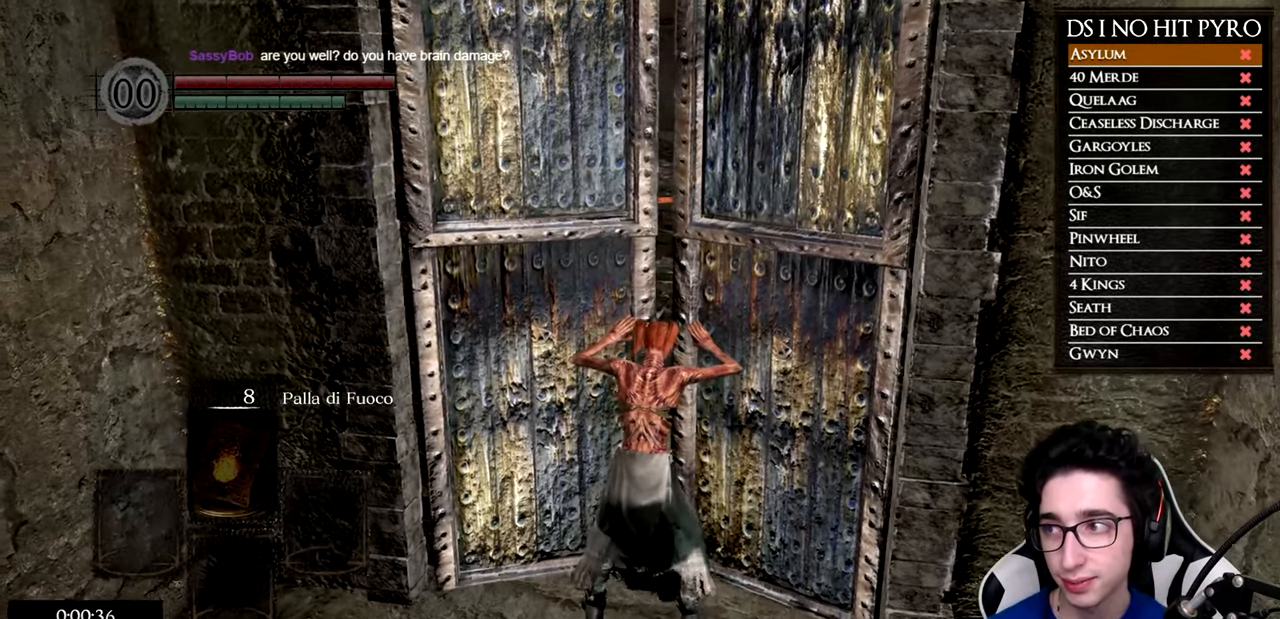
{"buttons": [], "left_stick": "up", "right_stick": "center", "events": []}
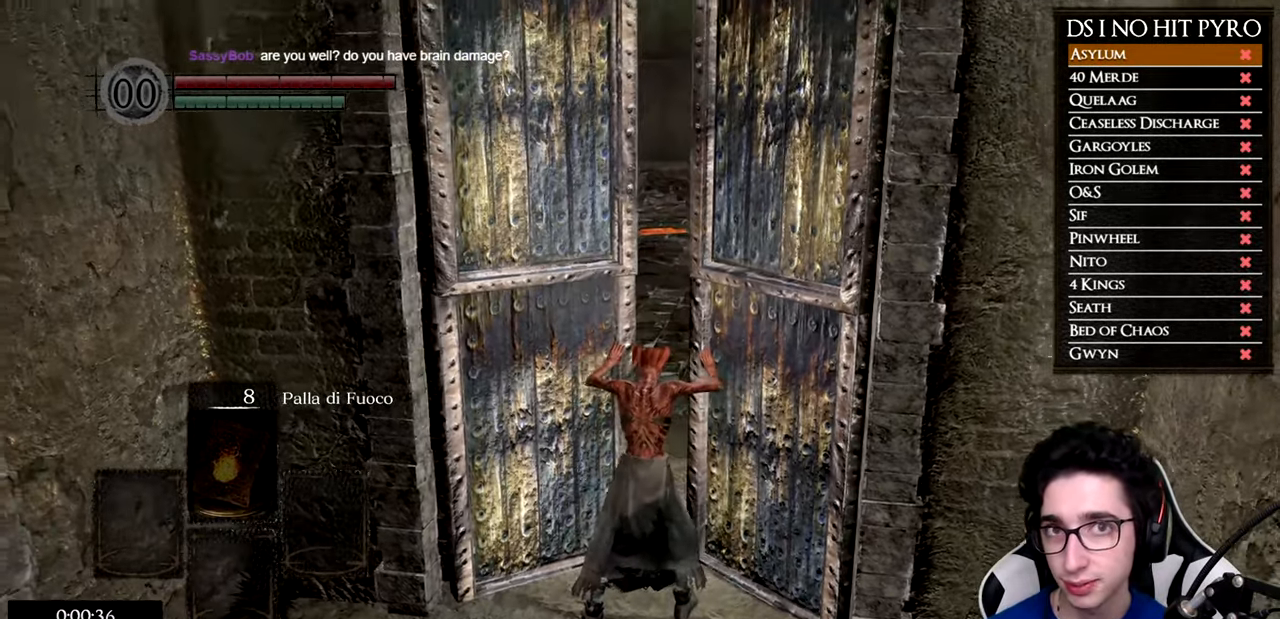
{"buttons": [], "left_stick": "up", "right_stick": "center", "events": []}